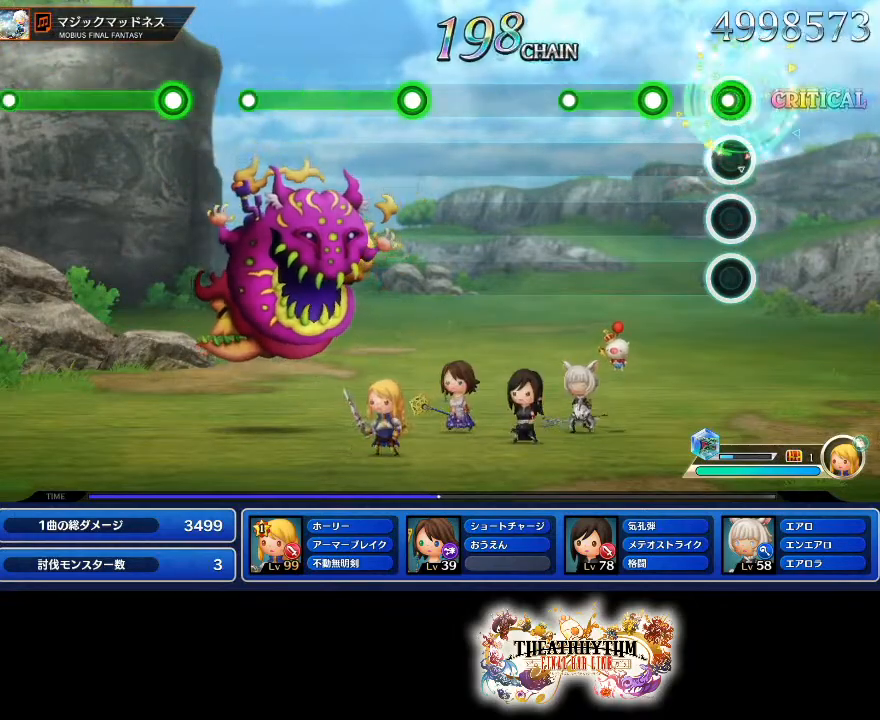
Gameplay with a controller (PlayStation layout); each line is a JSON object with the inputs held at the frame after it. "events" lists button and stick changes between this image and that frame as [ms after this image, input, new state], when the widget could be followed in between. Not read: L1 L3 R1 R3.
{"buttons": [], "left_stick": "center", "right_stick": "center"}
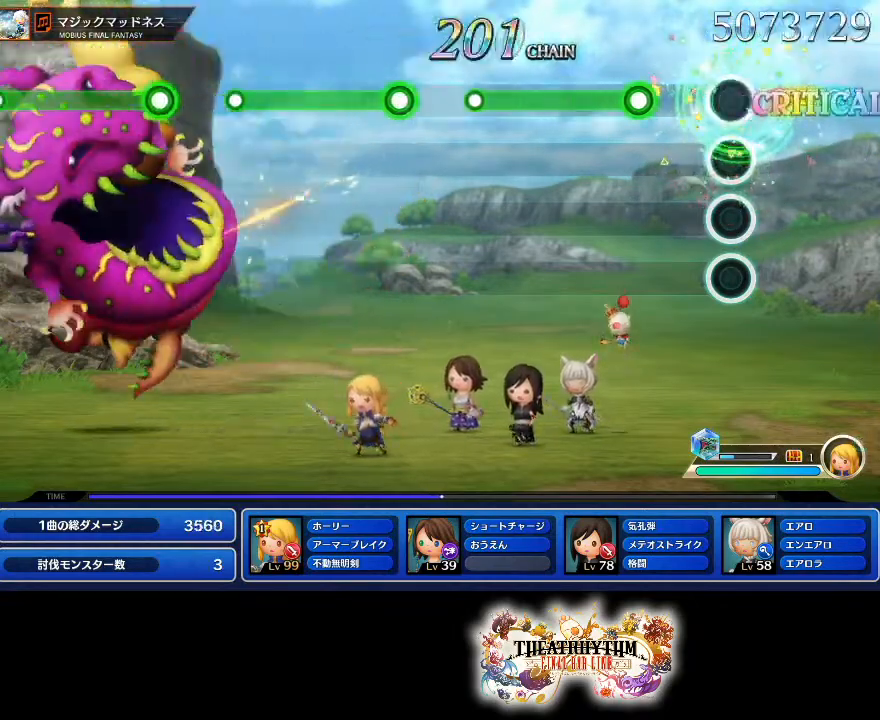
{"buttons": ["R2"], "left_stick": "center", "right_stick": "center", "events": [[200, "R2", "down"]]}
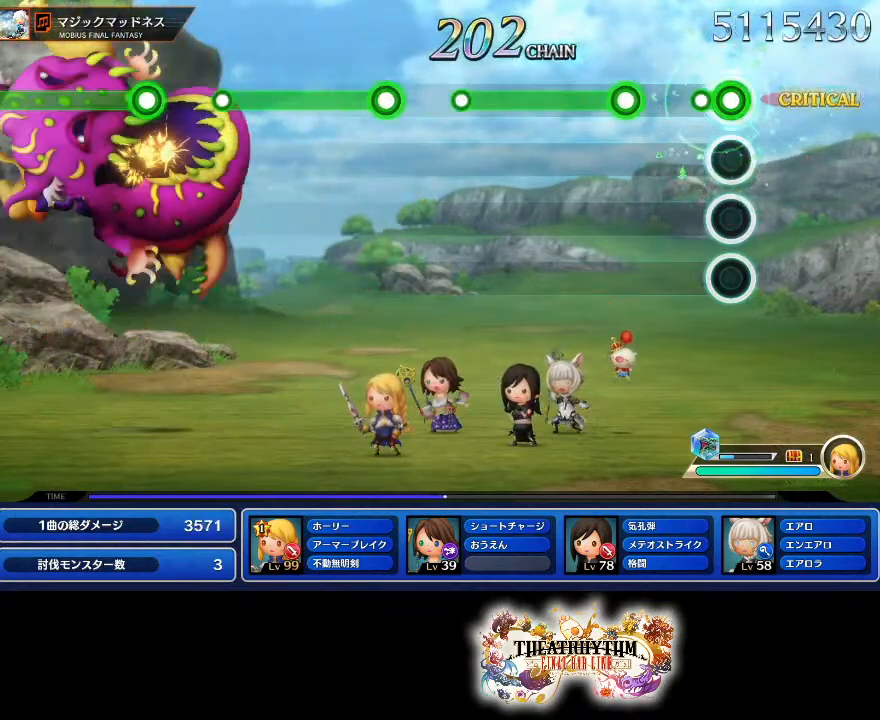
{"buttons": ["L2"], "left_stick": "center", "right_stick": "center", "events": [[84, "R2", "up"], [217, "L2", "down"]]}
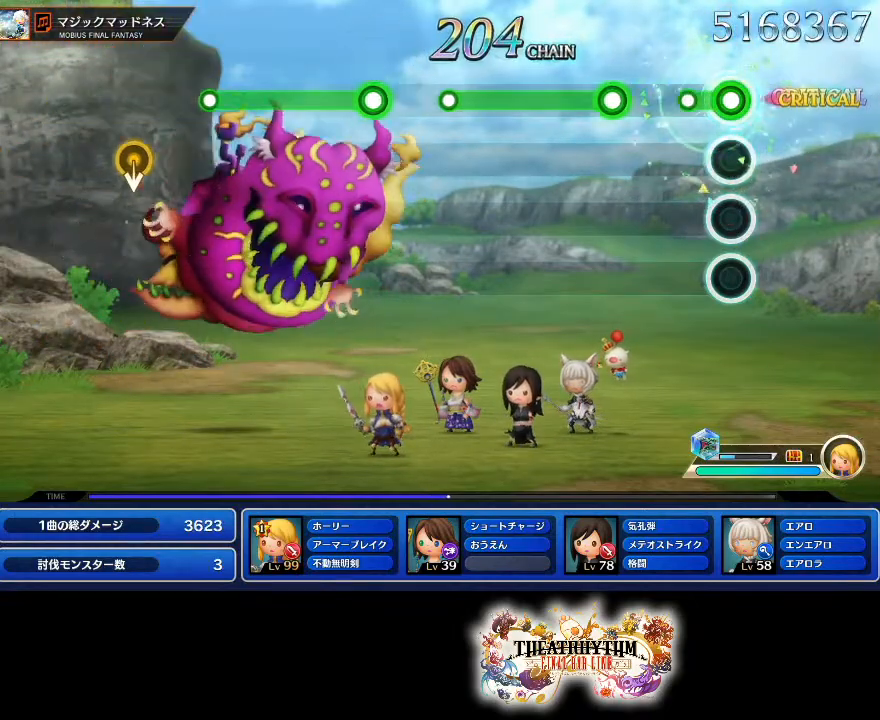
{"buttons": ["R2"], "left_stick": "center", "right_stick": "center", "events": [[133, "L2", "up"], [267, "R2", "down"]]}
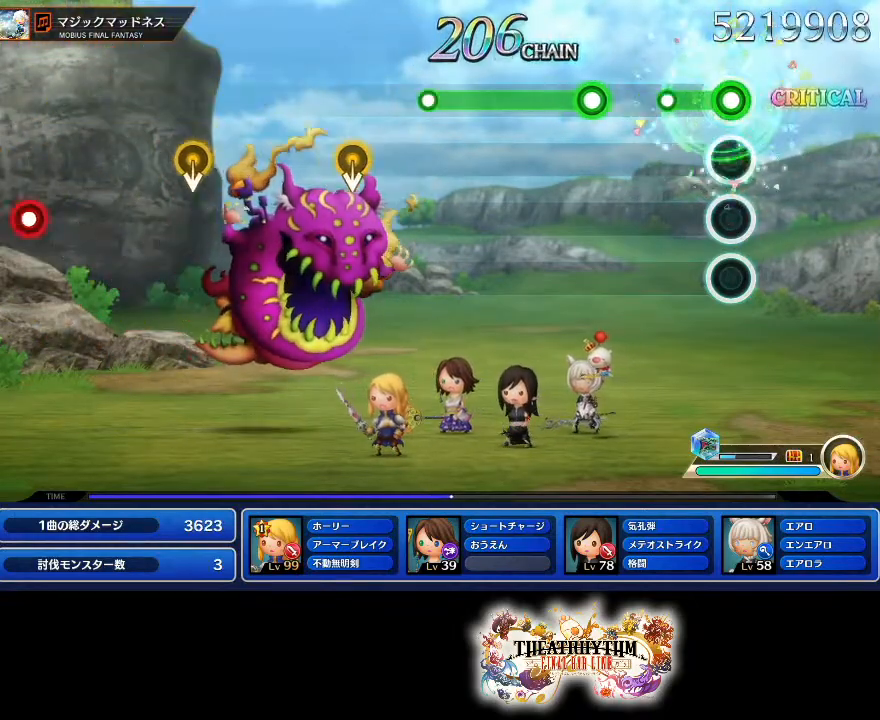
{"buttons": ["L2"], "left_stick": "center", "right_stick": "center", "events": [[167, "R2", "up"], [317, "L2", "down"]]}
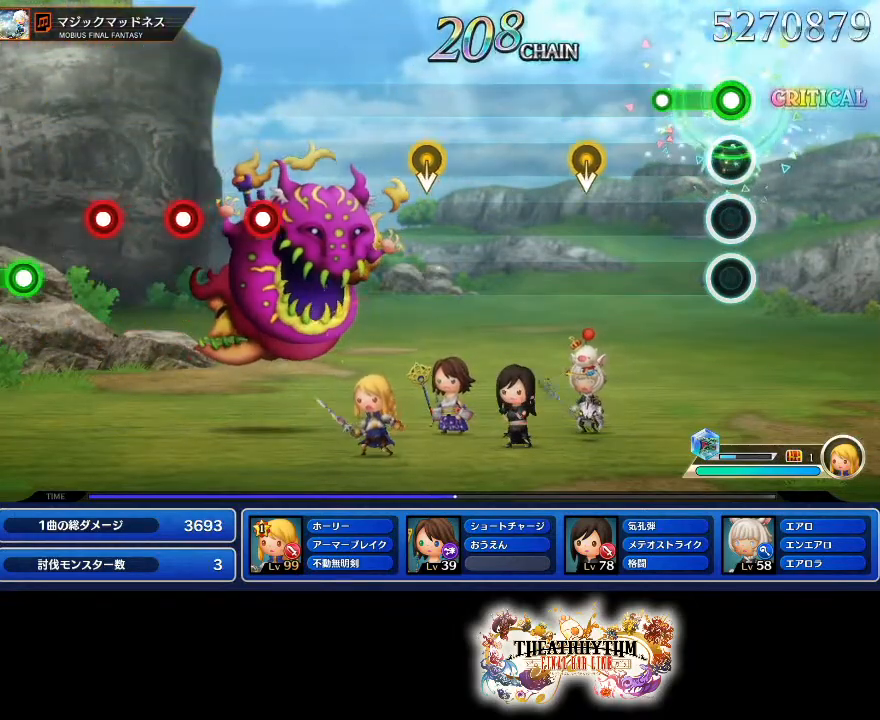
{"buttons": [], "left_stick": "center", "right_stick": "center", "events": [[233, "L2", "up"]]}
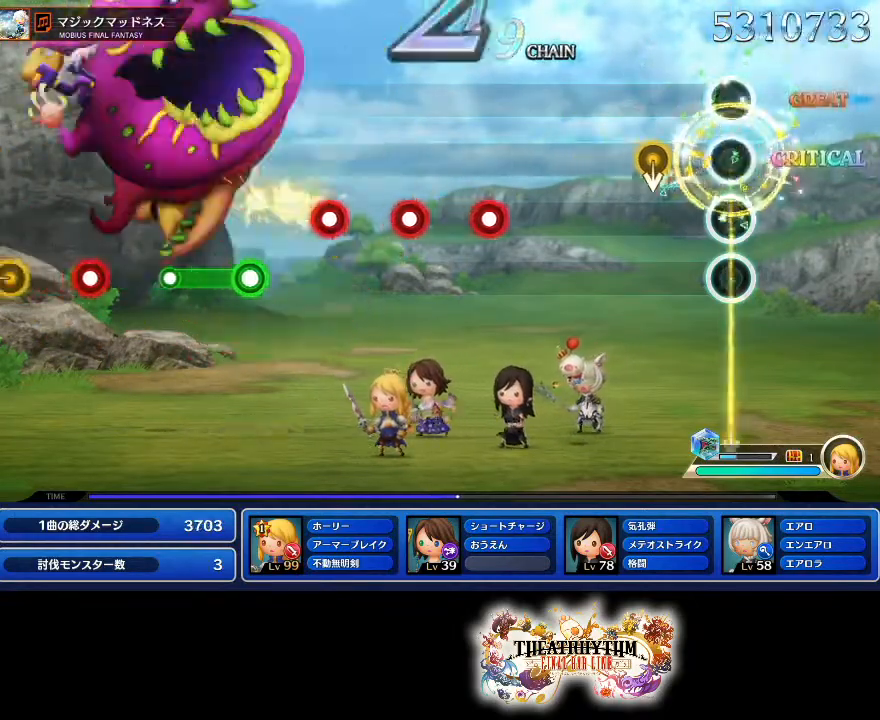
{"buttons": [], "left_stick": "center", "right_stick": "center", "events": []}
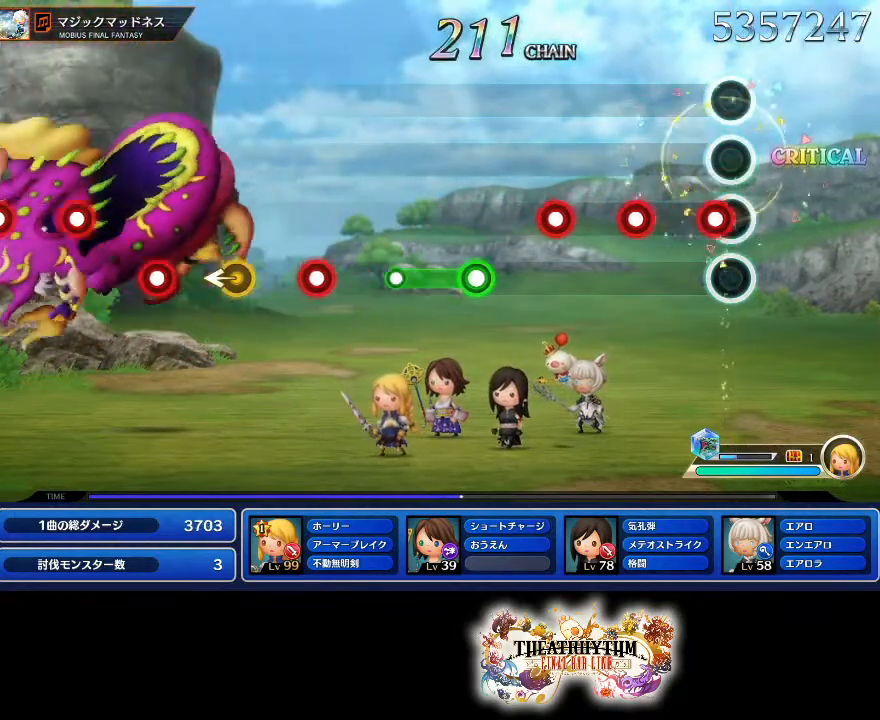
{"buttons": ["R2"], "left_stick": "center", "right_stick": "center"}
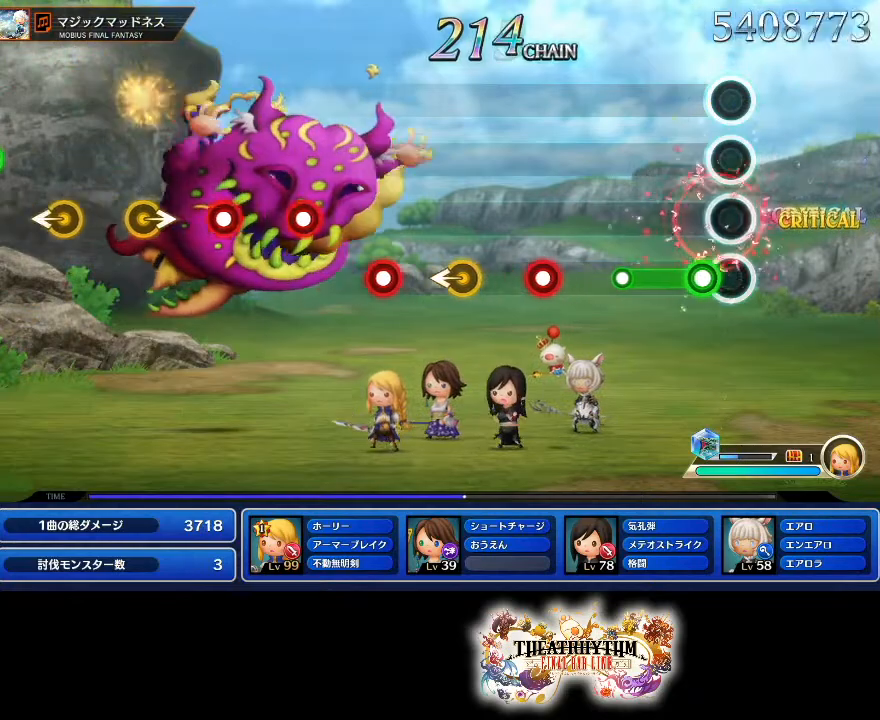
{"buttons": ["R2"], "left_stick": "center", "right_stick": "center"}